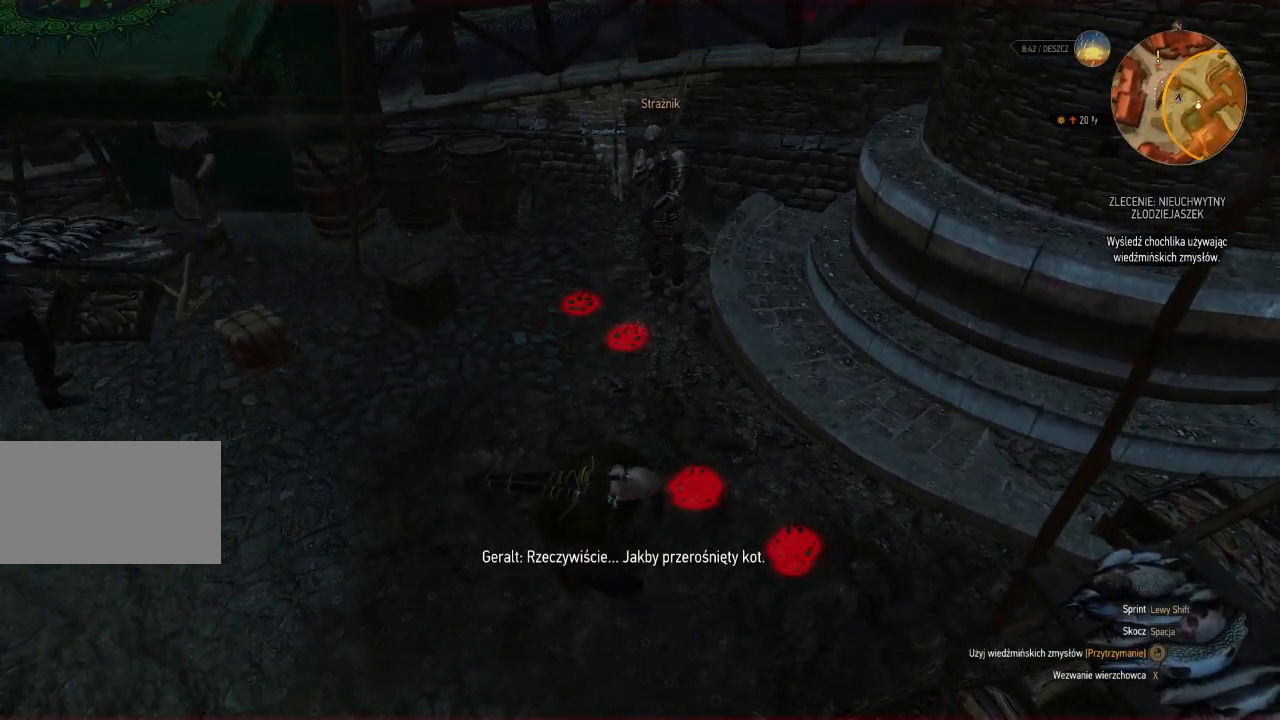
Gameplay with keyboard and mouse; each line is a JSON object with the keys and mouse buttons held at the frame after it. "events" lists presses ("down") and releases ("up") of "a", "ctrl", "d", "e", "q", "s", "shift", "space", "w", "mouse_left", "mouse_wheel", "mouse_right", "mouse_mb4" and "mouse_mb5" between this image and that frame as [ms after this image, input, new state], when the widget could be followed in between. "mouse_left", "mouse_wheel", "mouse_right", "mouse_mb4", "mouse_mb5" = the "left", "wheel", "right", "mb4", "mb5" buttons of the "mouse" list. No other keys are recorded. "wheel" means that the mouse wheel is clicked or scrolled. Mouse movement is not recorded.
{"keys": [], "mouse": [], "events": []}
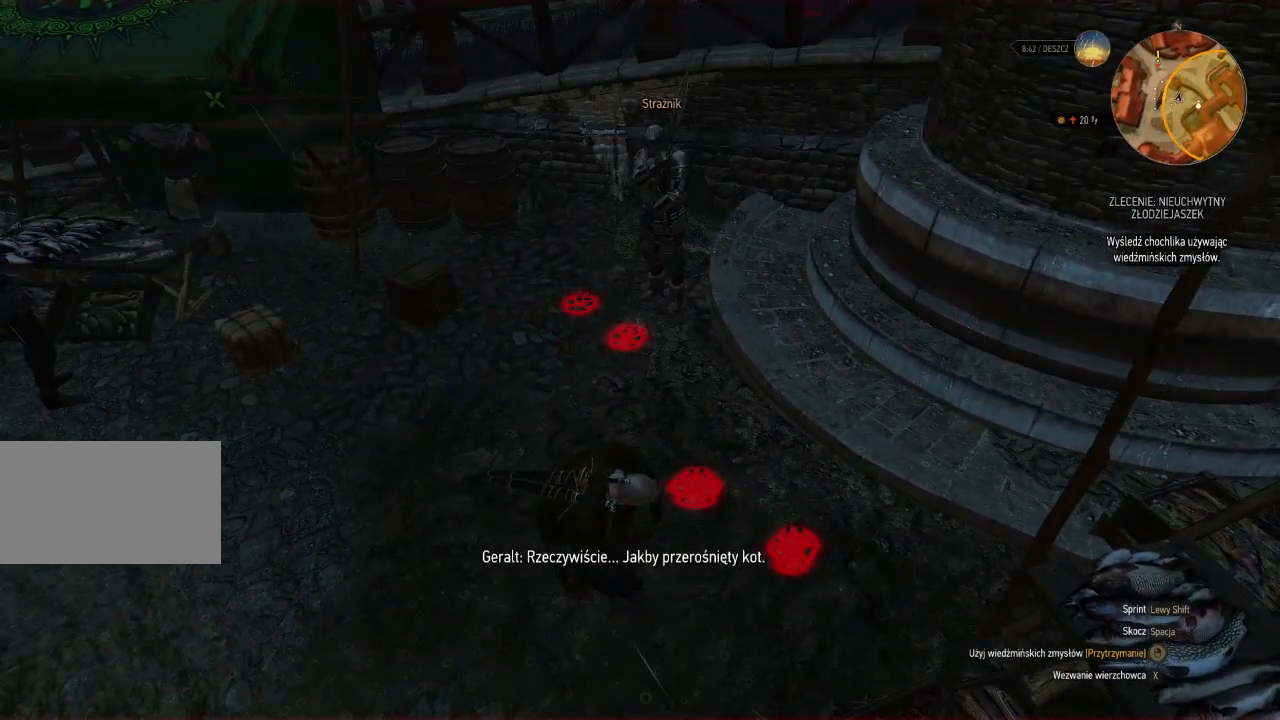
{"keys": [], "mouse": [], "events": []}
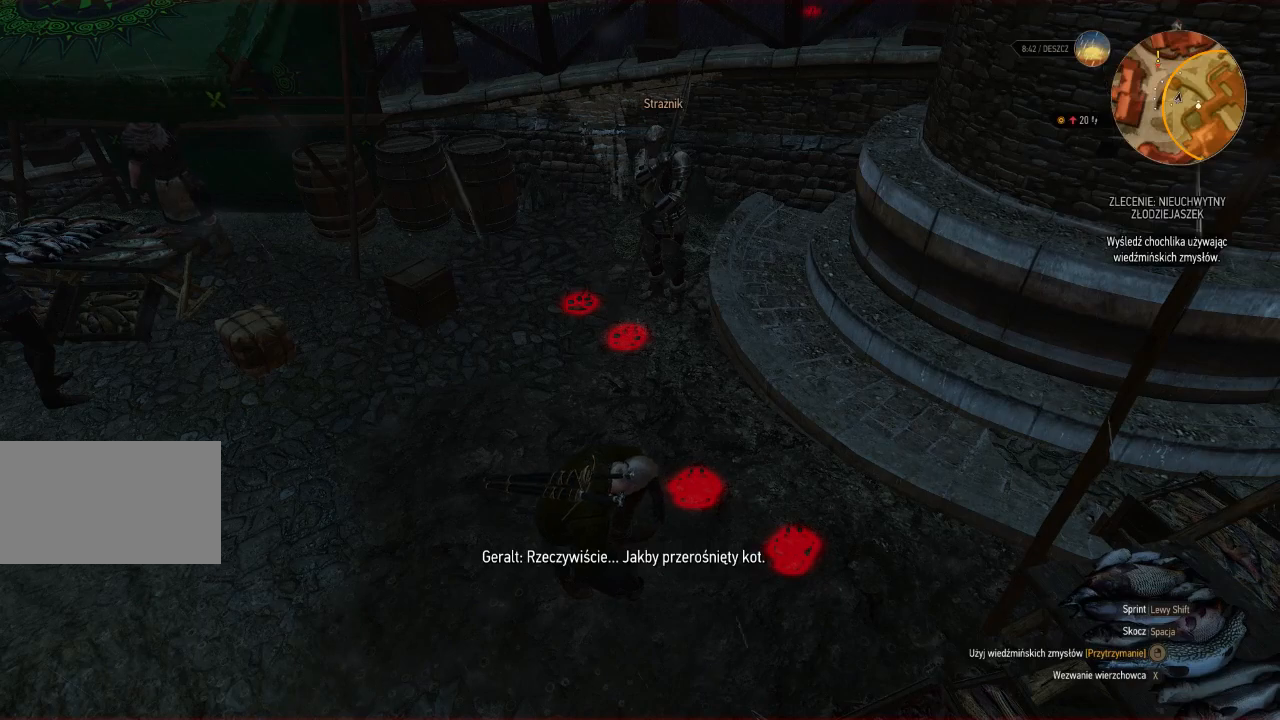
{"keys": [], "mouse": [], "events": []}
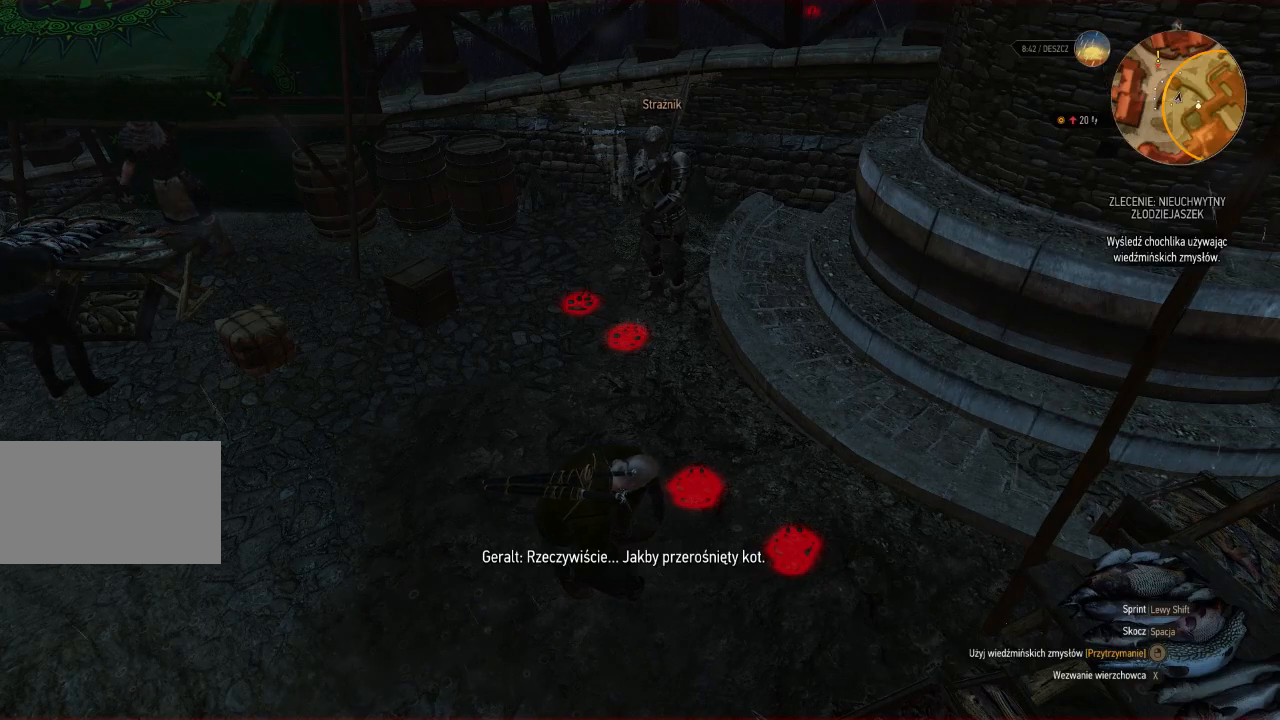
{"keys": [], "mouse": [], "events": []}
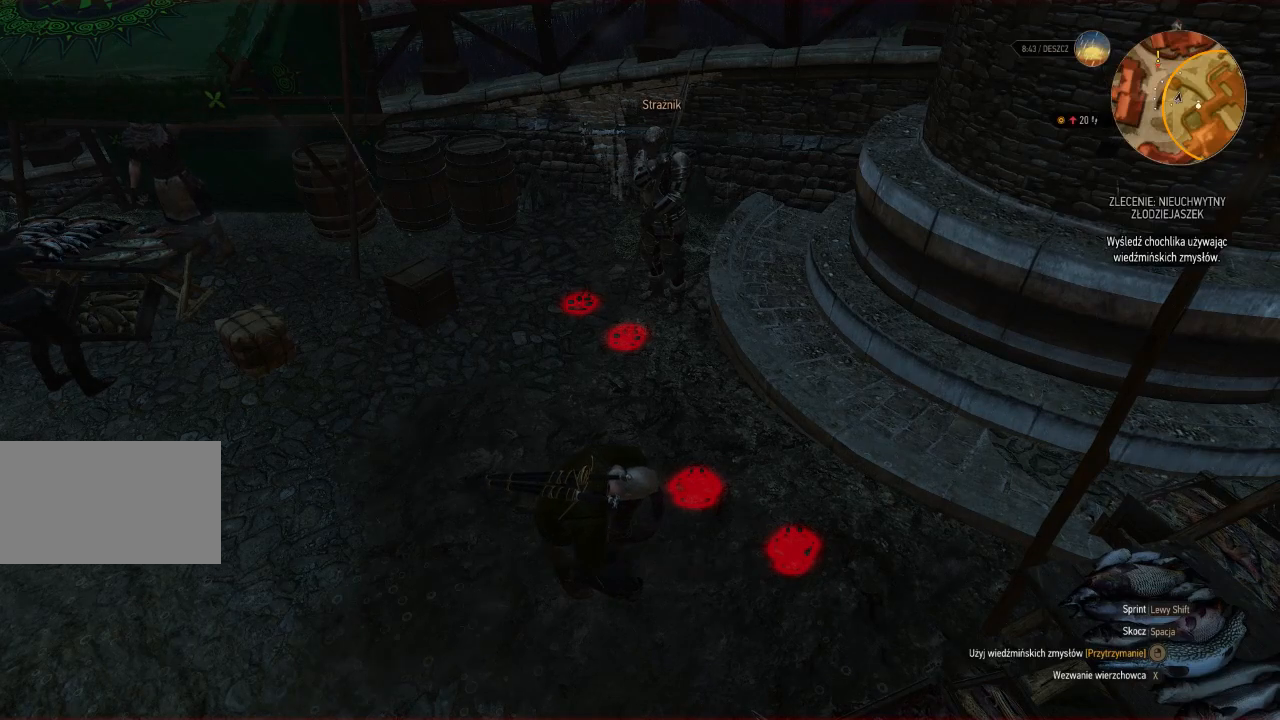
{"keys": [], "mouse": [], "events": []}
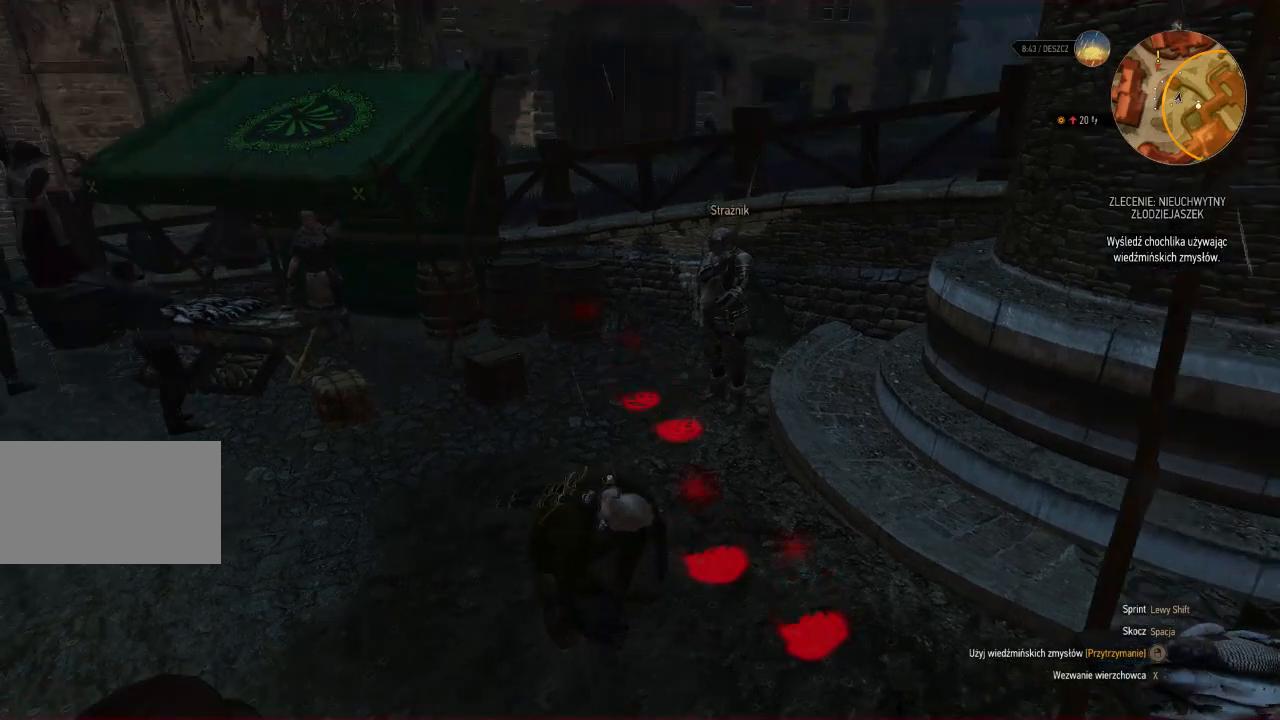
{"keys": [], "mouse": [], "events": []}
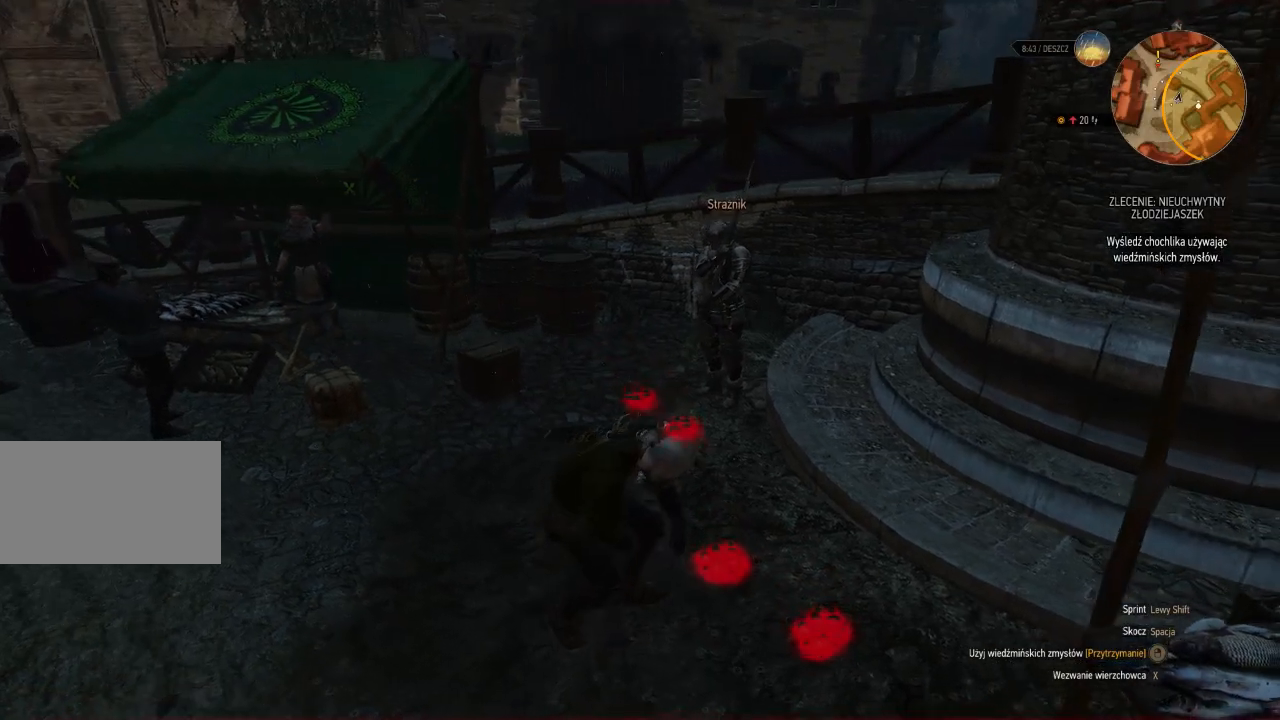
{"keys": ["w"], "mouse": [], "events": [[260, "w", "down"]]}
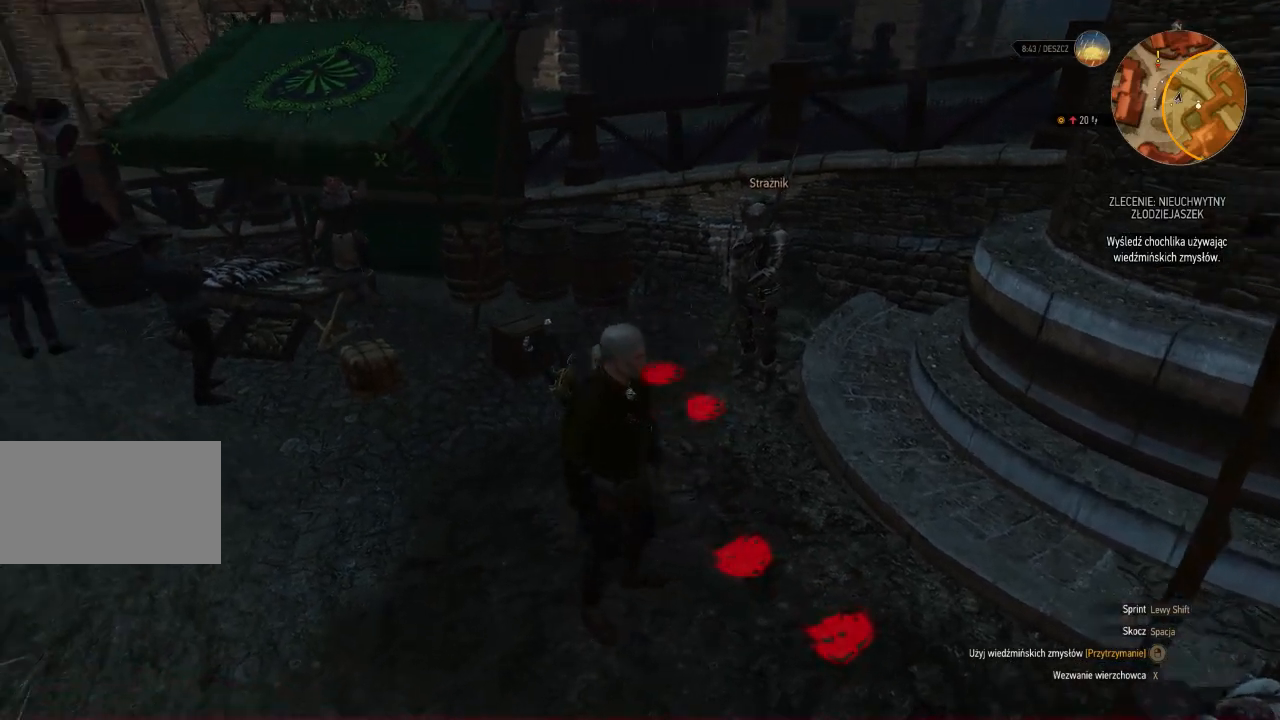
{"keys": ["a", "w"], "mouse": [], "events": [[180, "a", "down"]]}
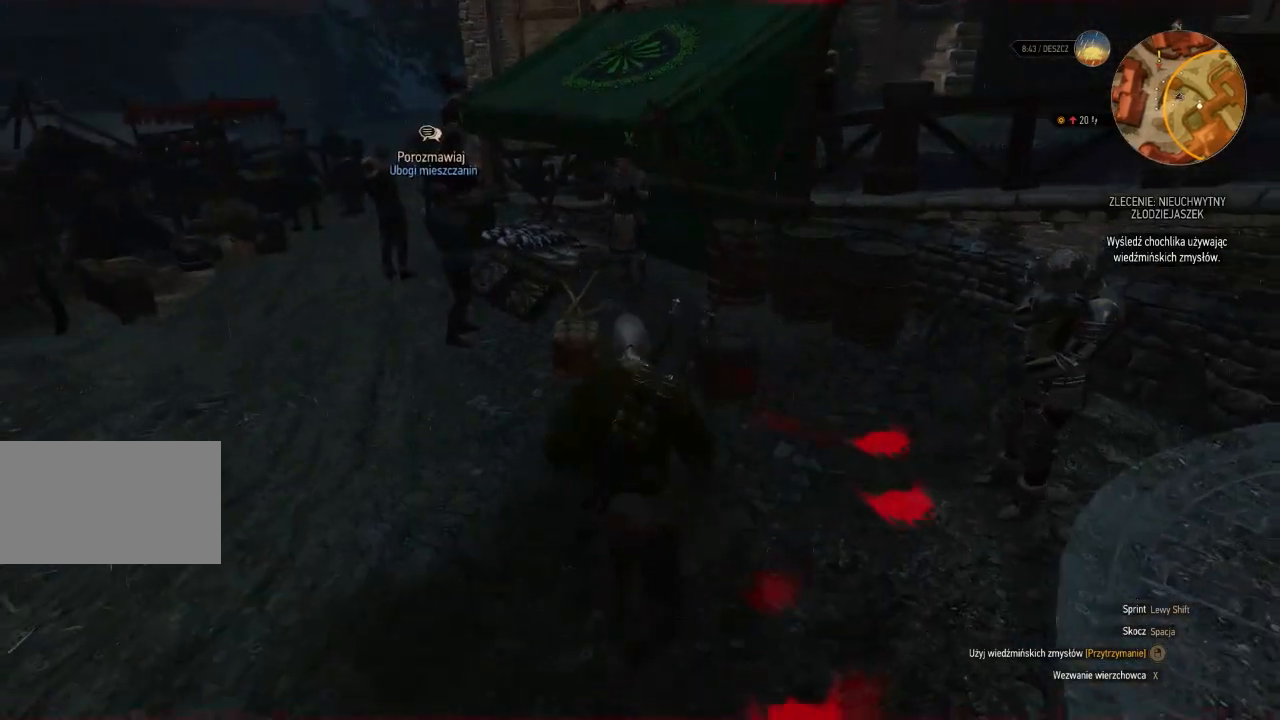
{"keys": ["a", "w"], "mouse": ["right"], "events": [[60, "mouse_right", "down"]]}
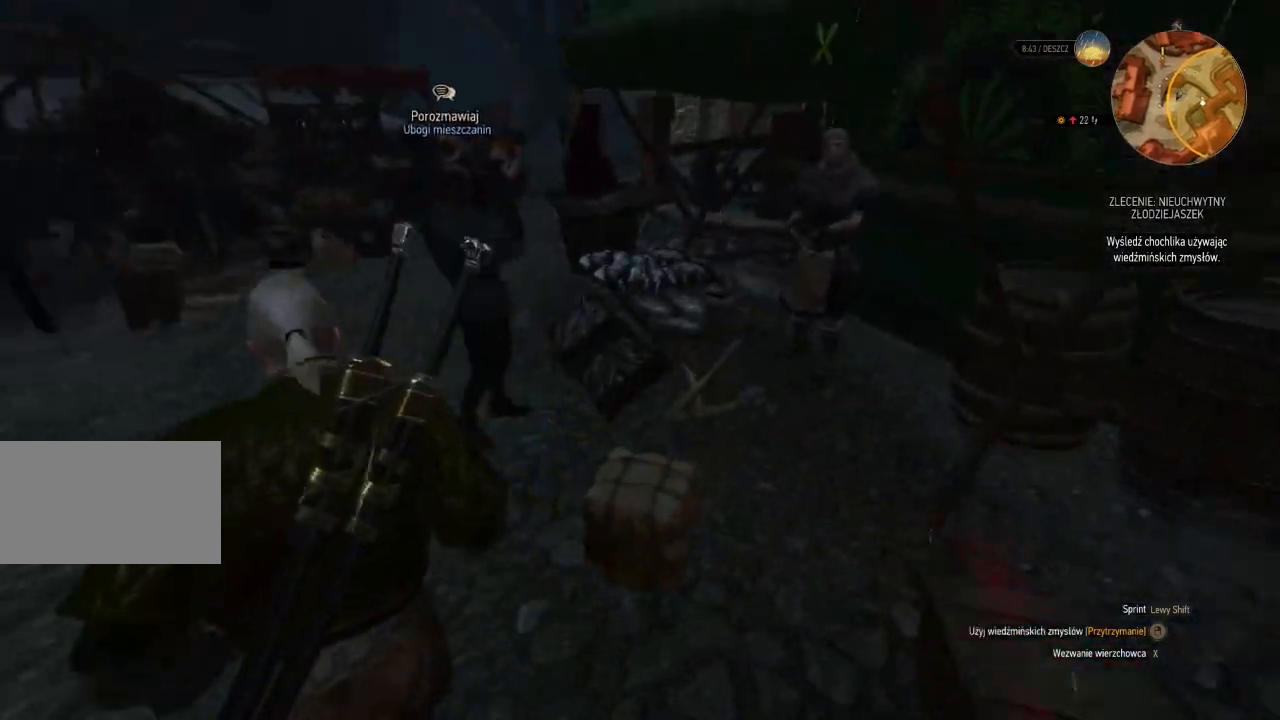
{"keys": ["shift", "w"], "mouse": ["right"], "events": [[360, "a", "up"], [460, "shift", "down"]]}
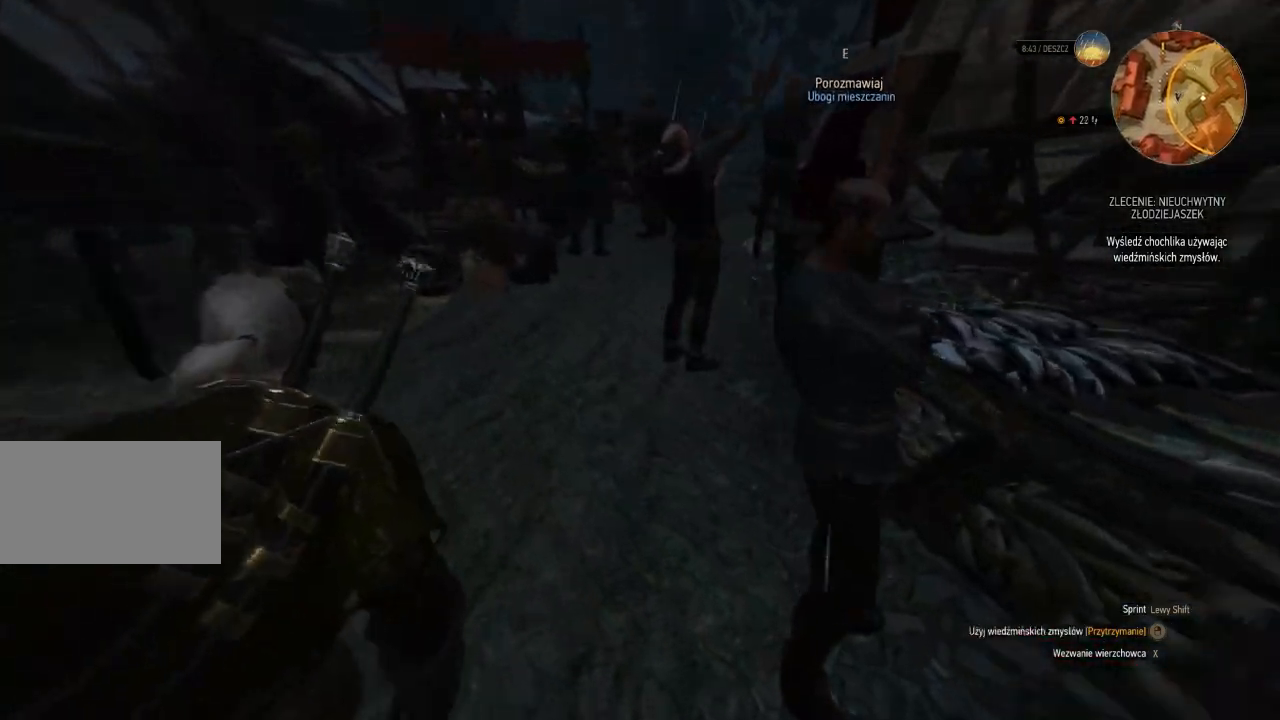
{"keys": ["shift", "w"], "mouse": ["right"], "events": []}
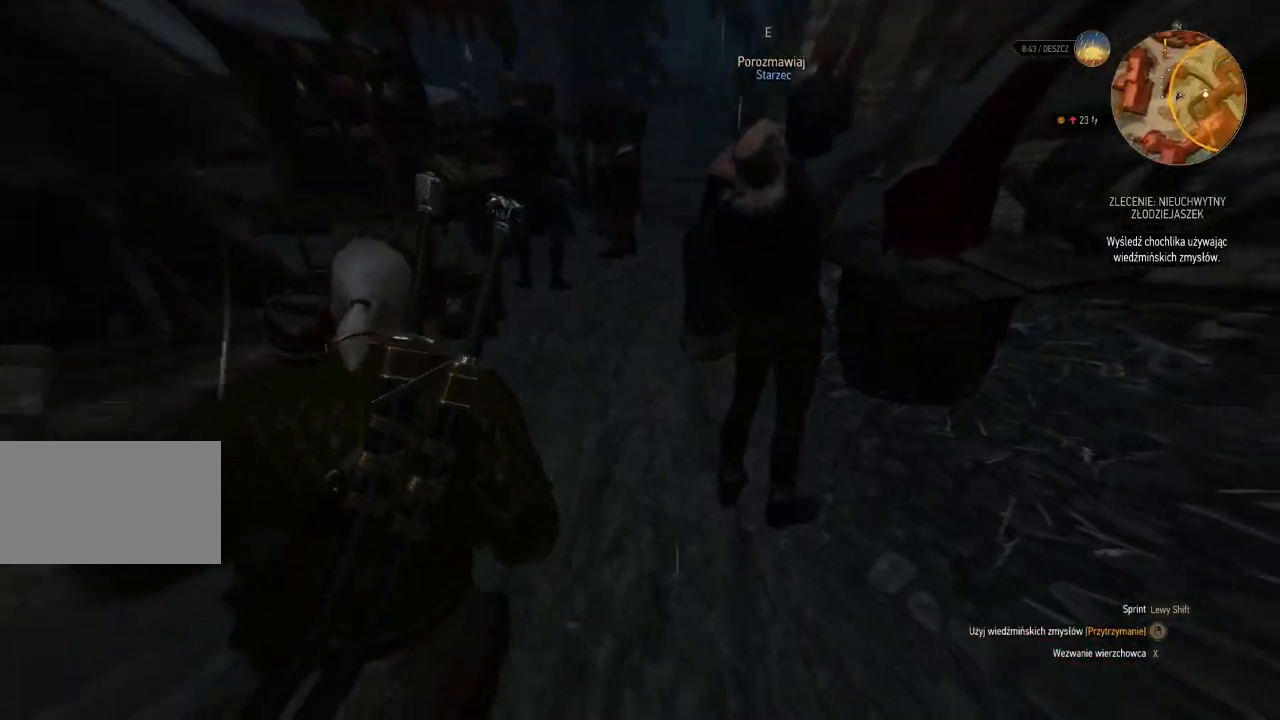
{"keys": ["shift", "w"], "mouse": [], "events": [[40, "mouse_right", "up"]]}
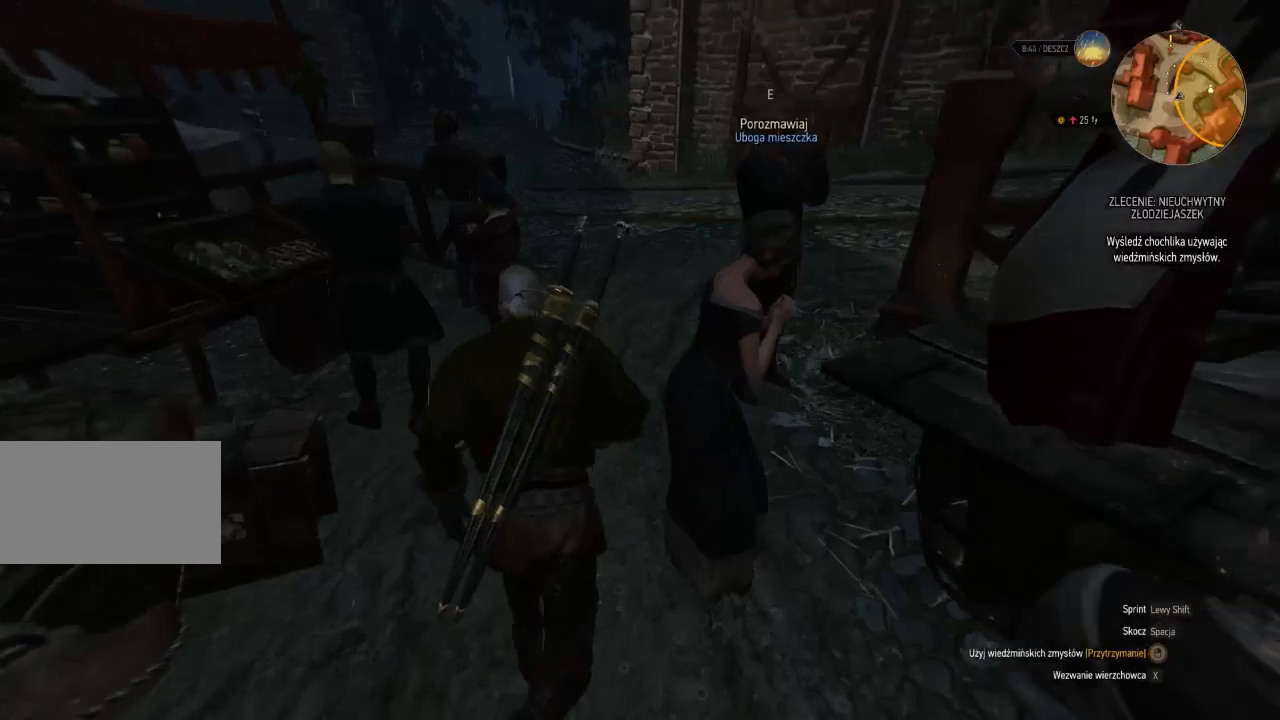
{"keys": ["shift", "w"], "mouse": [], "events": []}
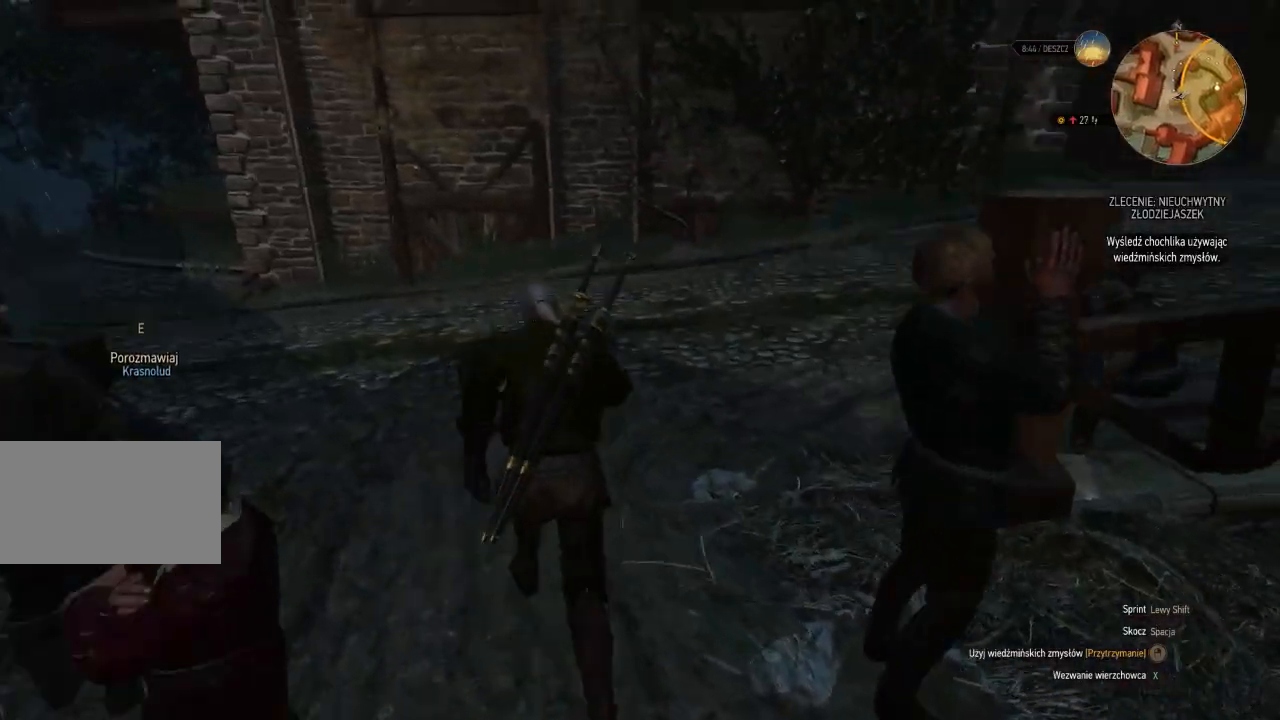
{"keys": ["shift", "w"], "mouse": [], "events": []}
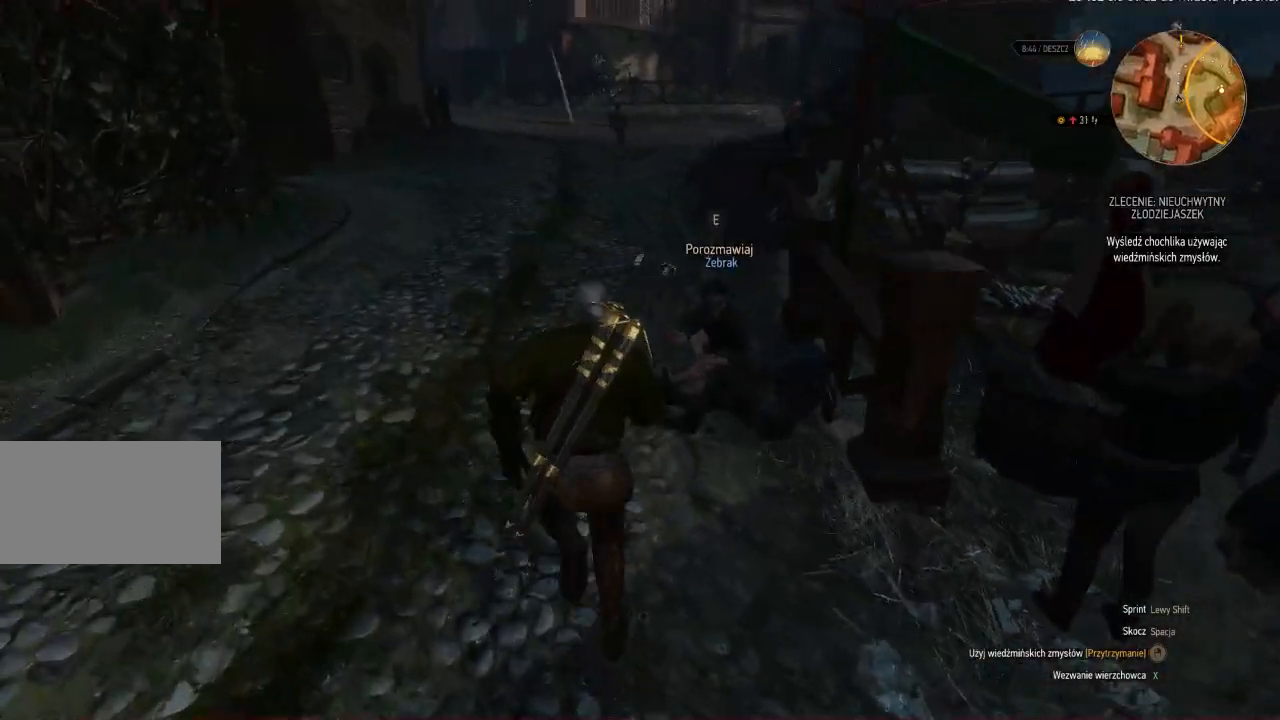
{"keys": ["shift", "w"], "mouse": [], "events": []}
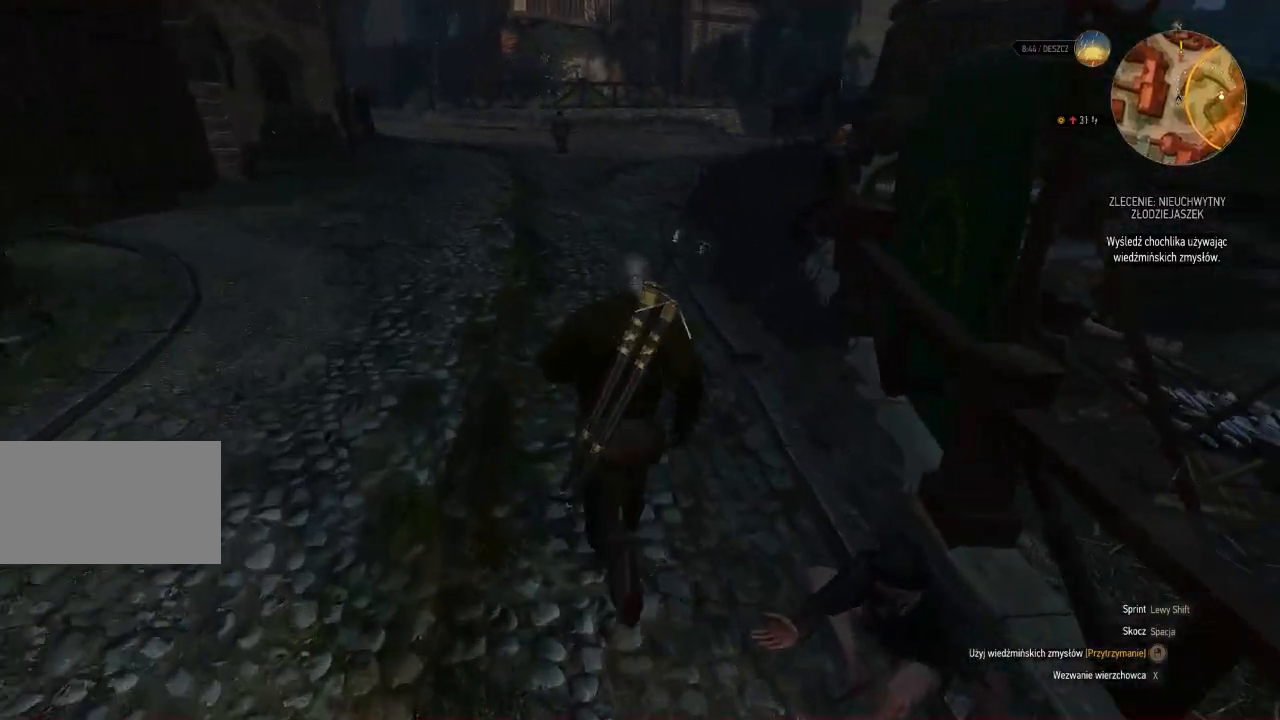
{"keys": ["shift", "w"], "mouse": [], "events": []}
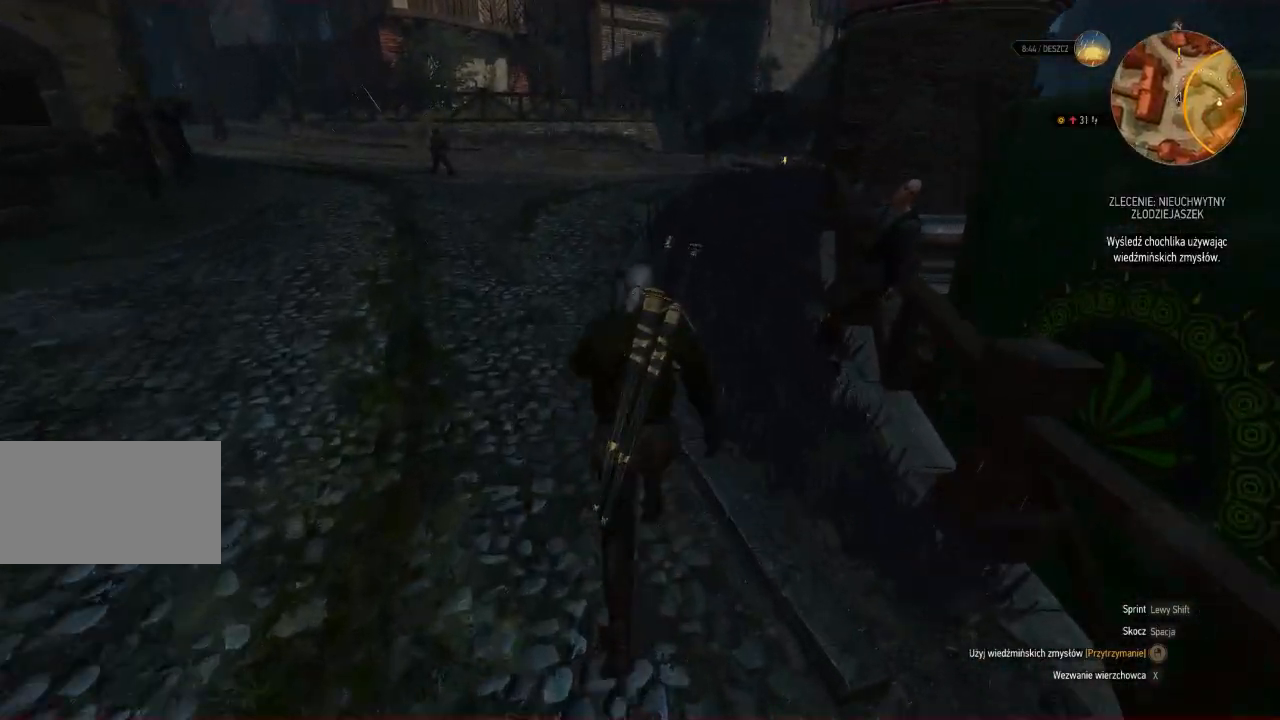
{"keys": ["shift", "w"], "mouse": ["right"], "events": [[60, "mouse_right", "down"]]}
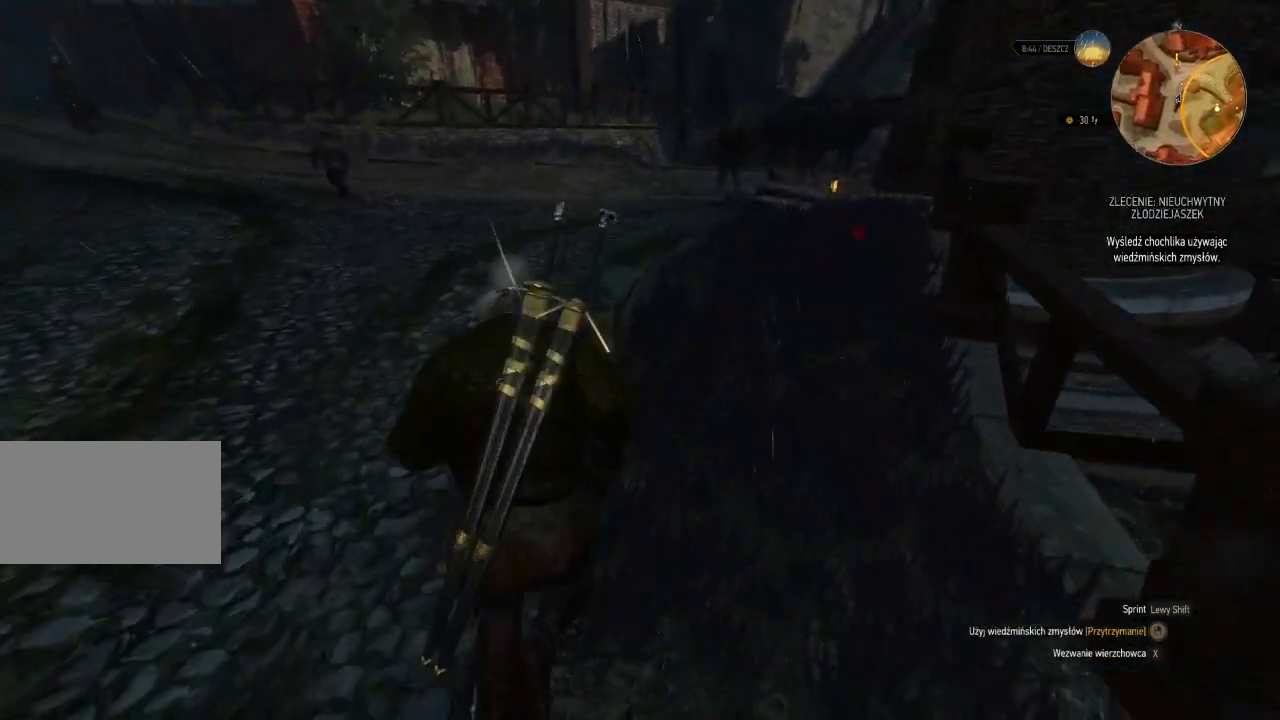
{"keys": ["shift", "w"], "mouse": ["right"], "events": []}
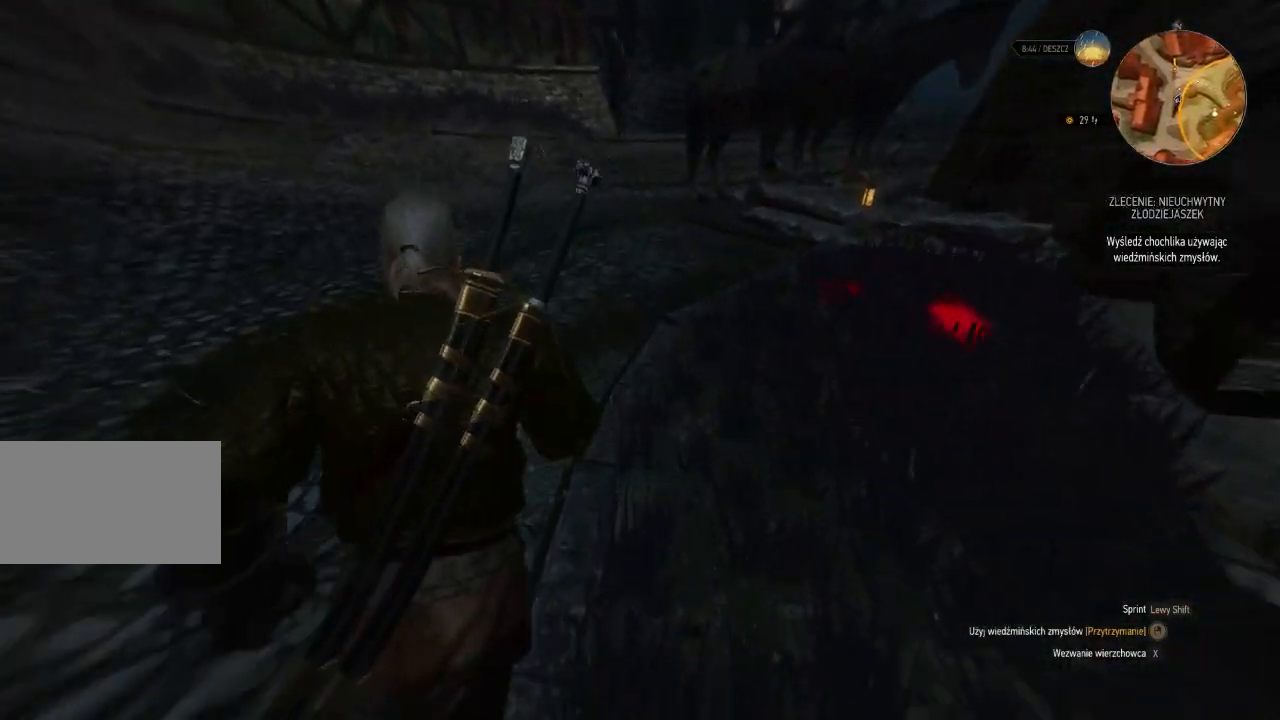
{"keys": ["d", "w"], "mouse": ["right"], "events": [[120, "shift", "up"], [440, "d", "down"]]}
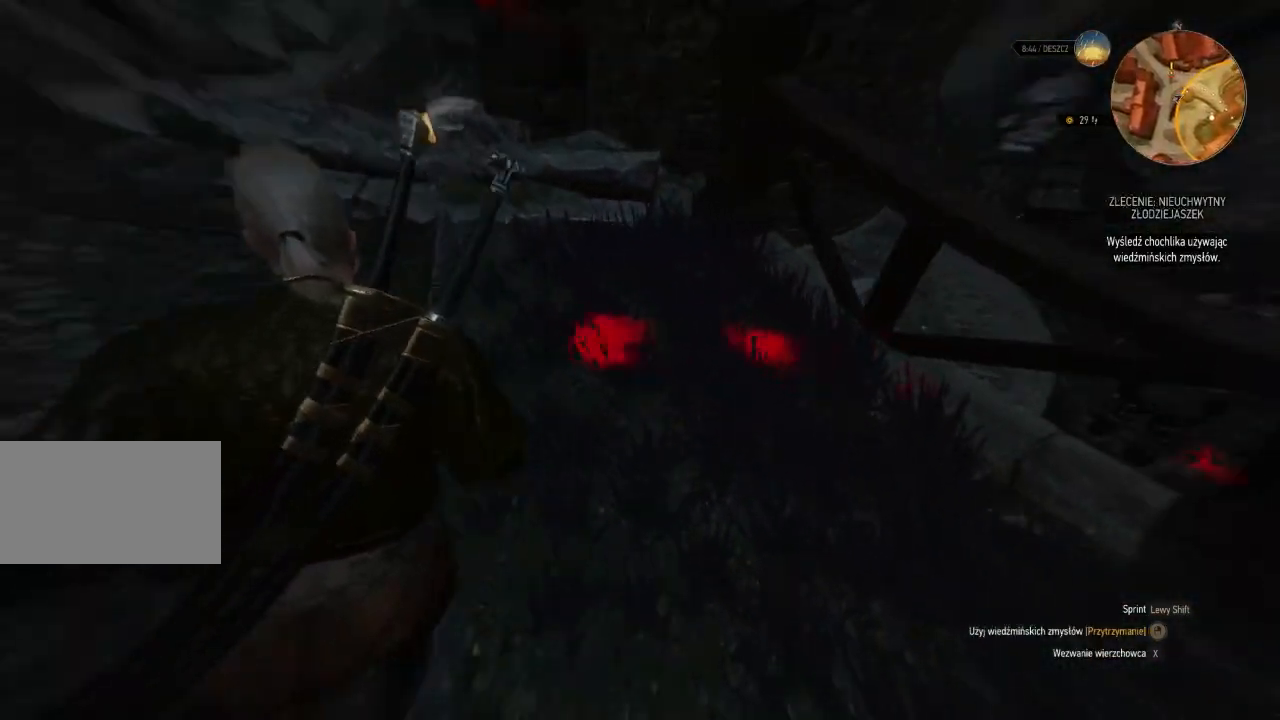
{"keys": [], "mouse": ["right"], "events": [[100, "d", "up"], [120, "w", "up"]]}
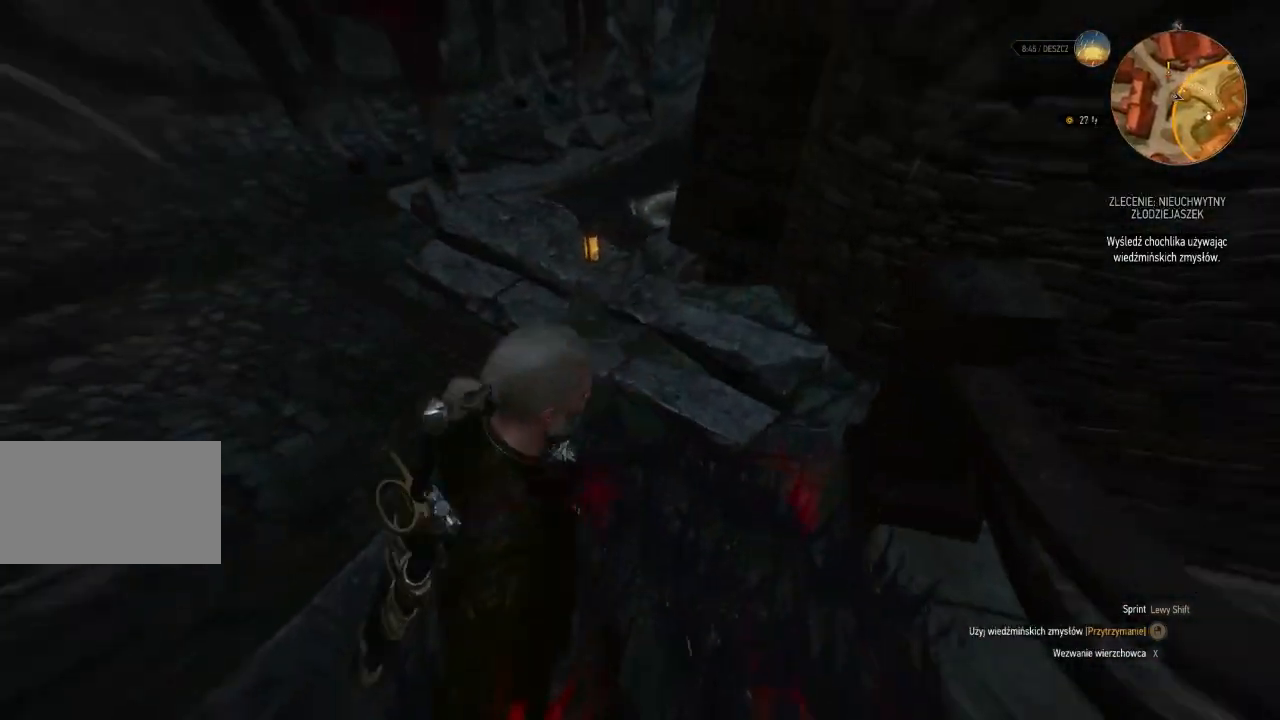
{"keys": ["w"], "mouse": ["right"], "events": [[200, "w", "down"]]}
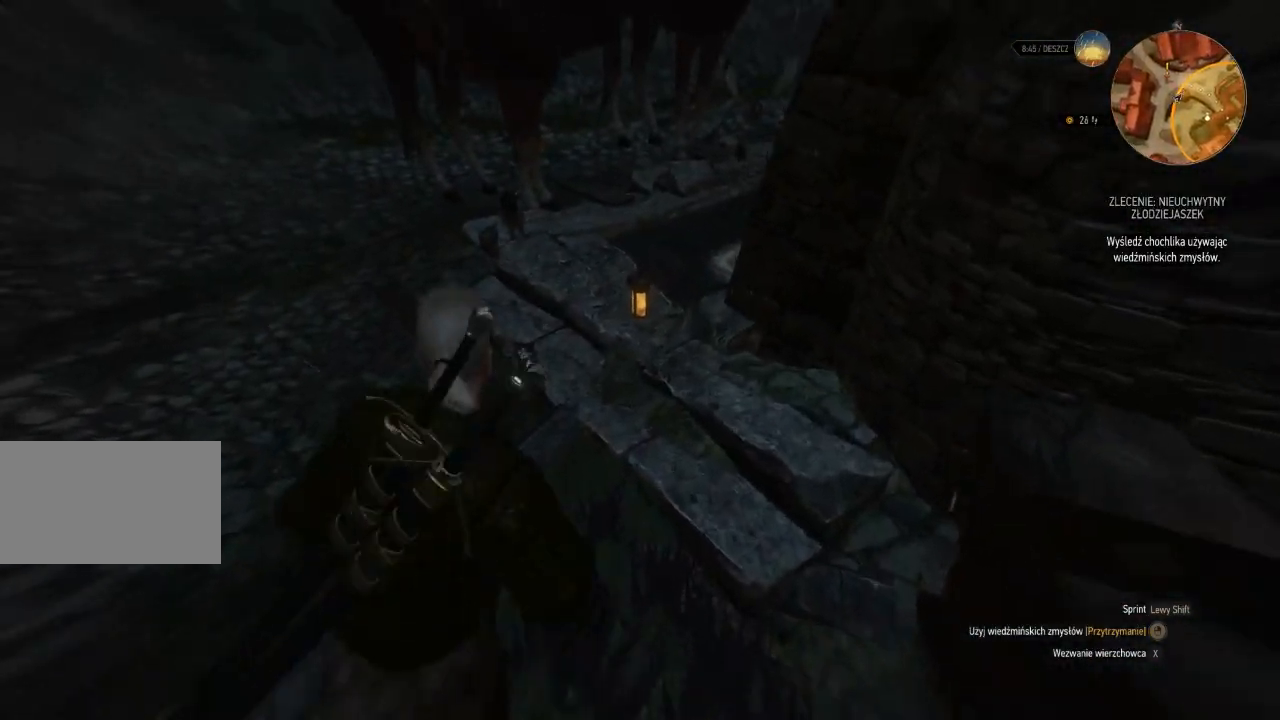
{"keys": ["a", "w"], "mouse": ["right"], "events": [[120, "a", "down"]]}
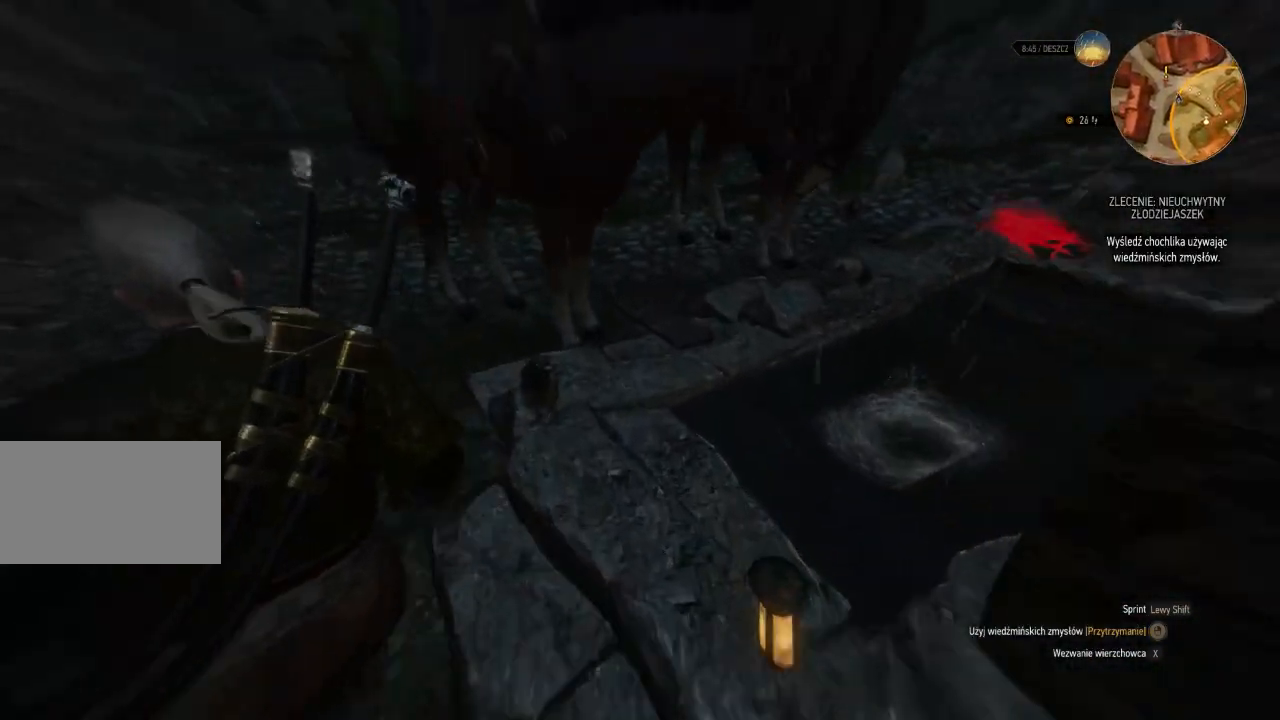
{"keys": ["a", "w"], "mouse": ["right"], "events": []}
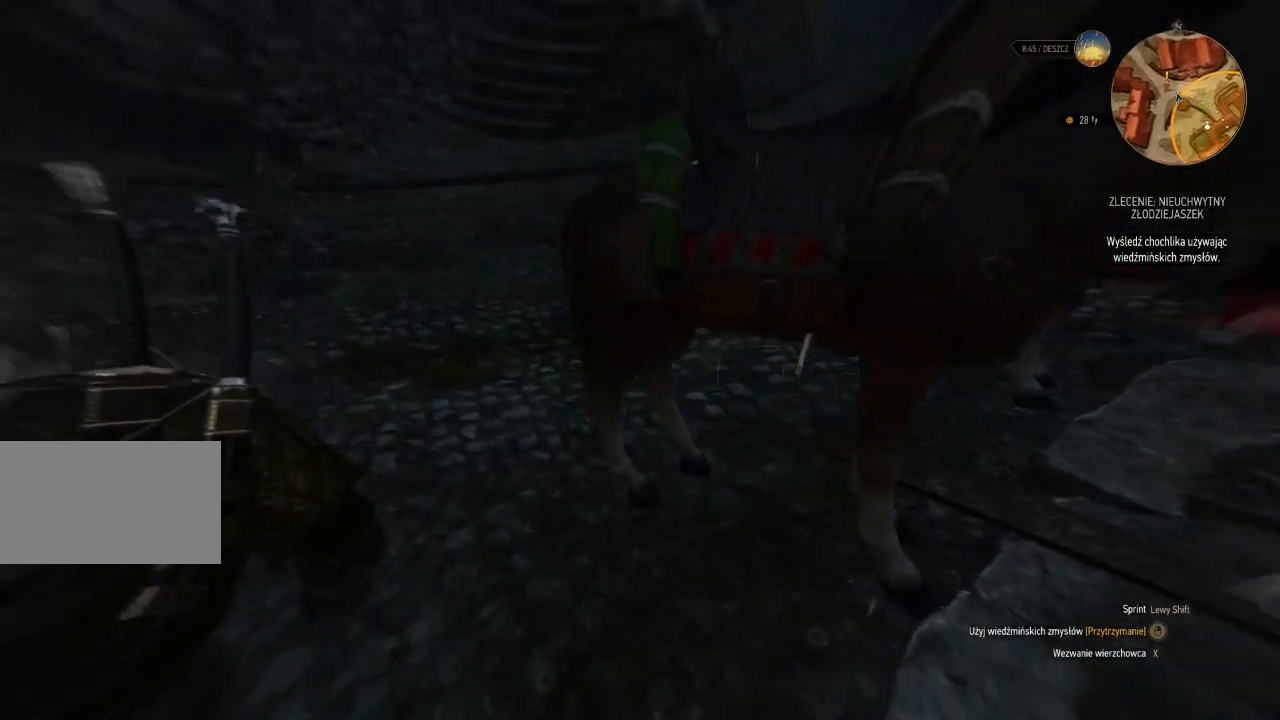
{"keys": ["w"], "mouse": ["right"], "events": [[60, "a", "up"]]}
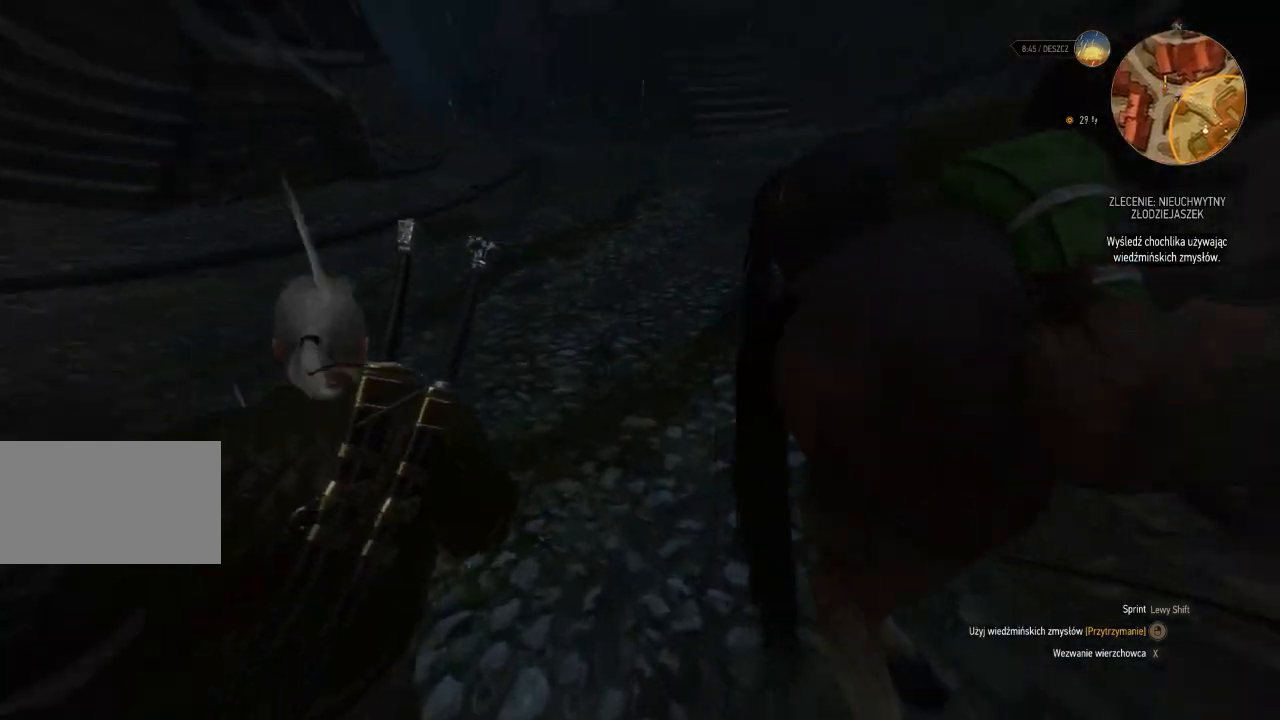
{"keys": ["w"], "mouse": ["right"], "events": []}
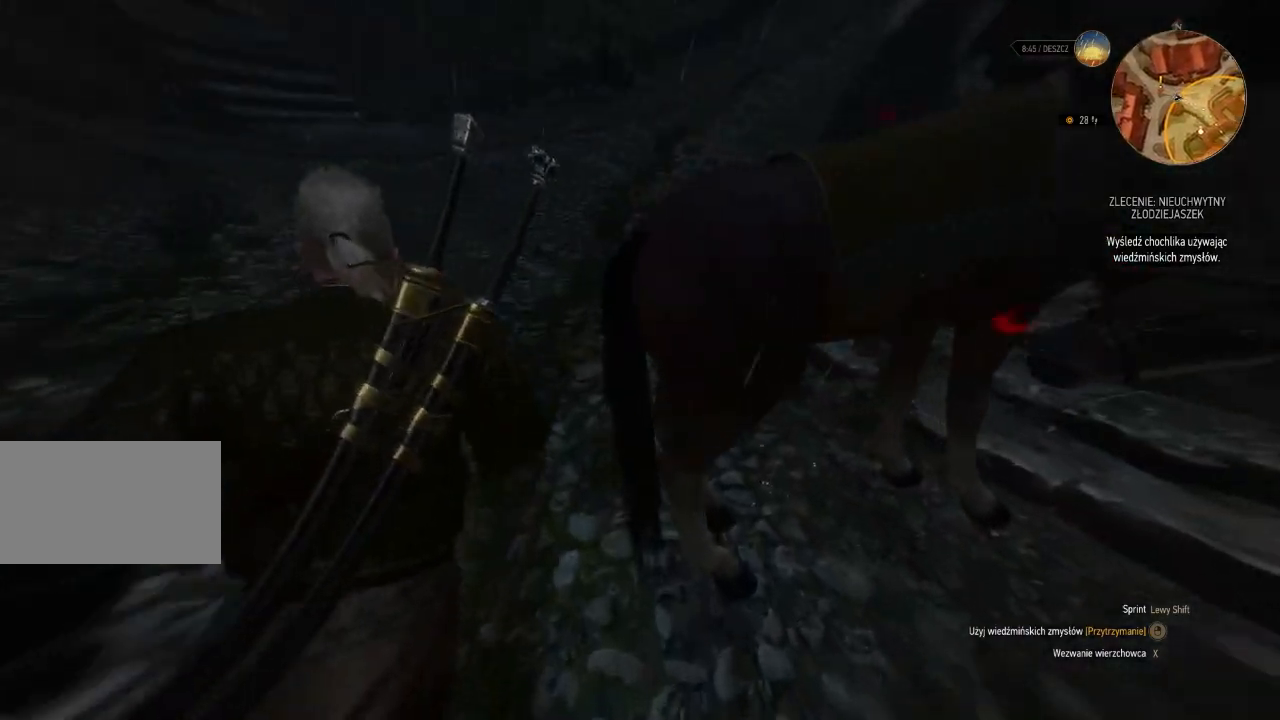
{"keys": ["d", "w"], "mouse": ["right"], "events": [[480, "d", "down"]]}
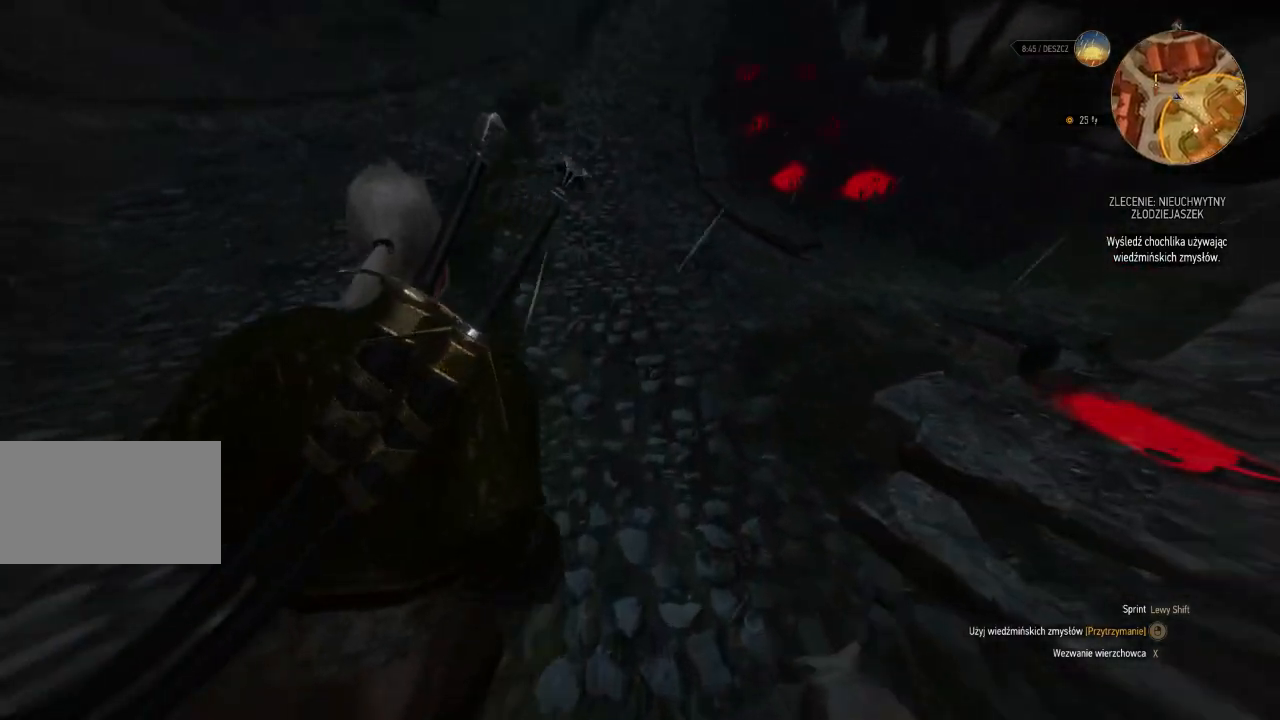
{"keys": ["d"], "mouse": ["right"], "events": [[380, "w", "up"]]}
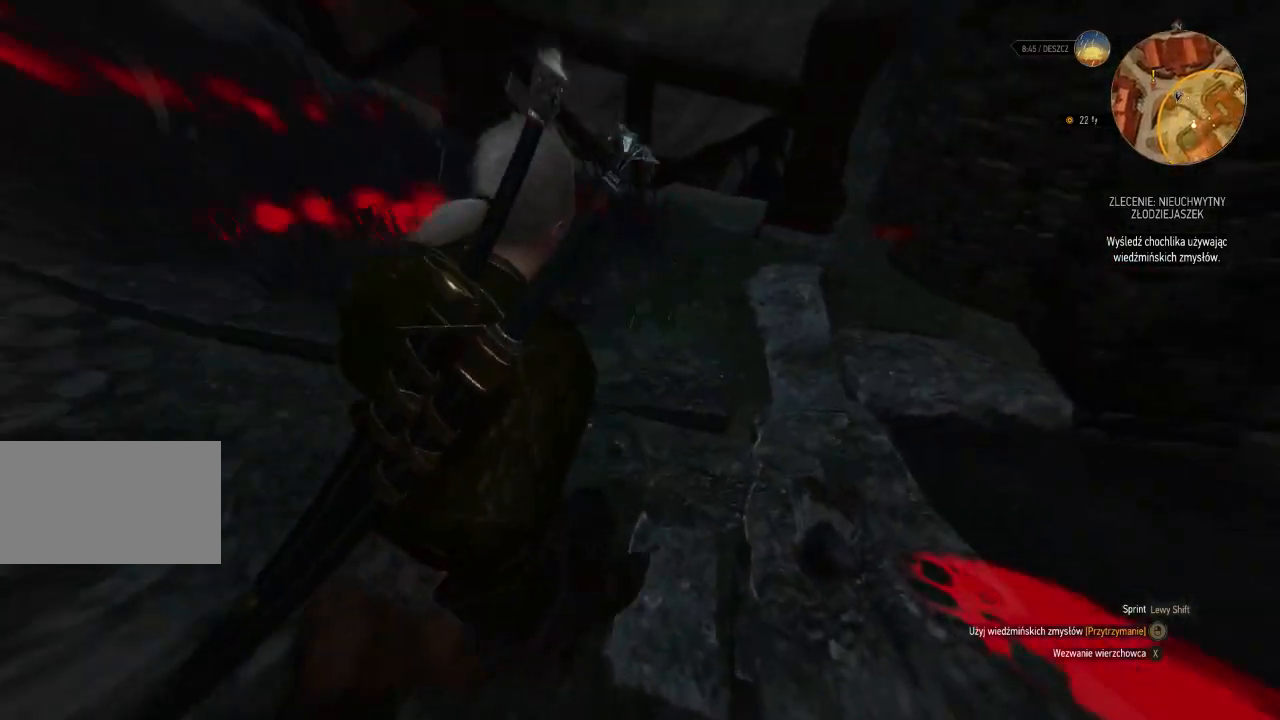
{"keys": ["w"], "mouse": ["right"], "events": [[160, "d", "up"], [240, "w", "down"]]}
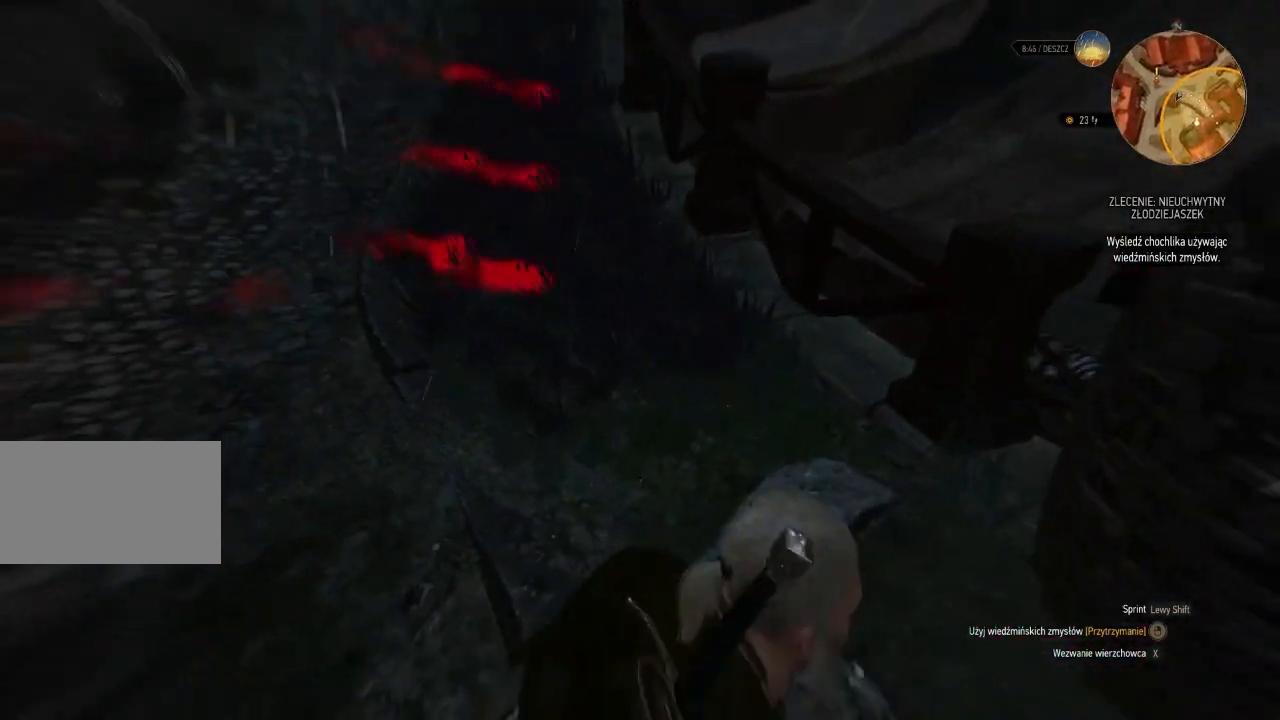
{"keys": ["w"], "mouse": ["right"], "events": []}
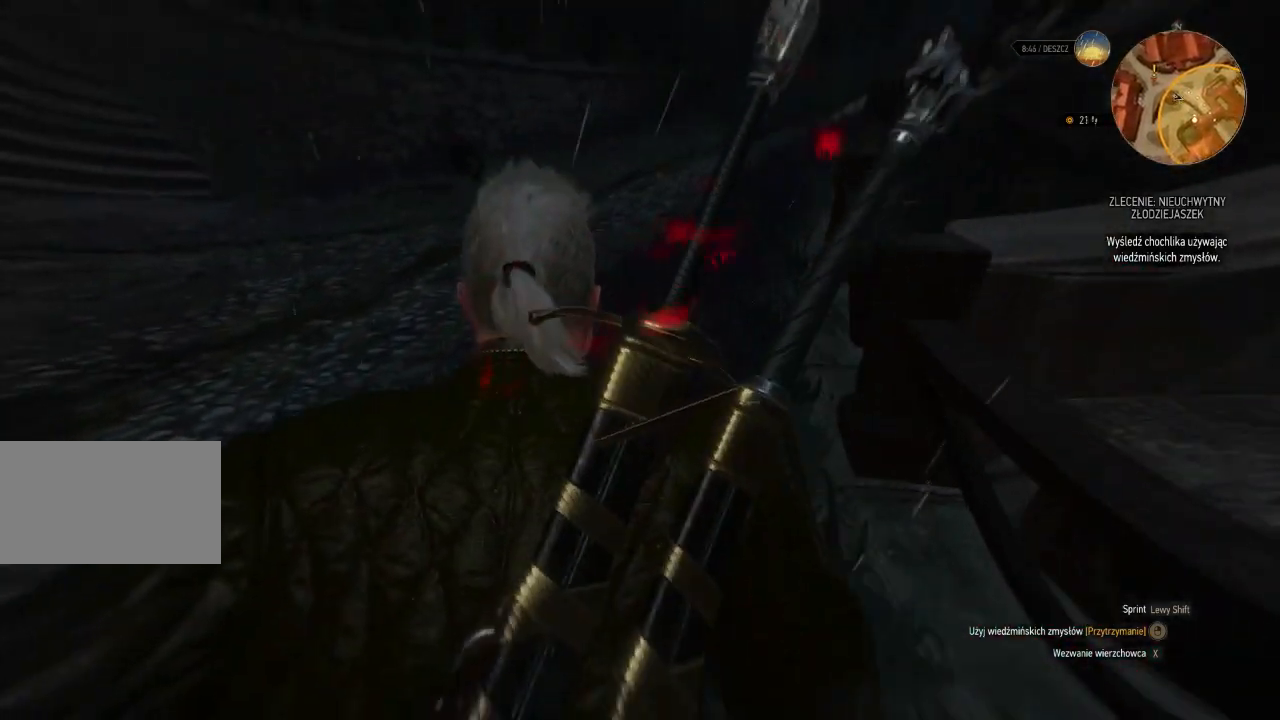
{"keys": ["w"], "mouse": ["right"], "events": []}
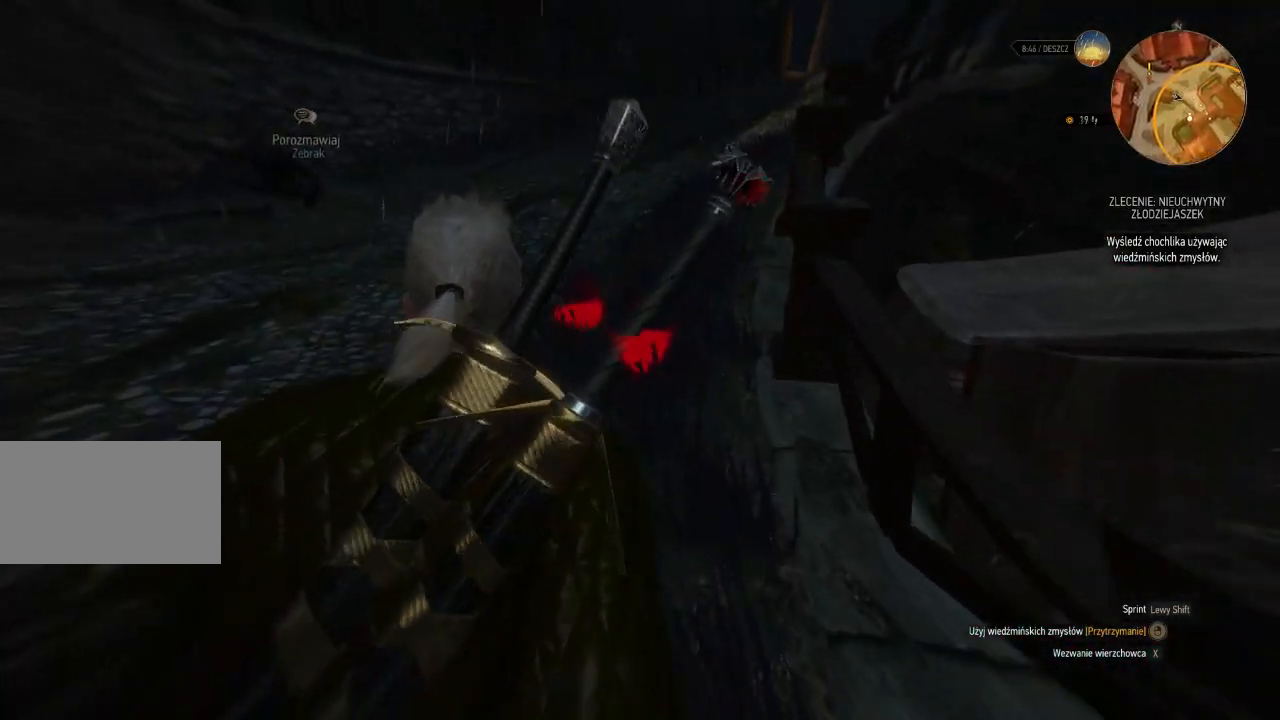
{"keys": ["w"], "mouse": ["right"], "events": []}